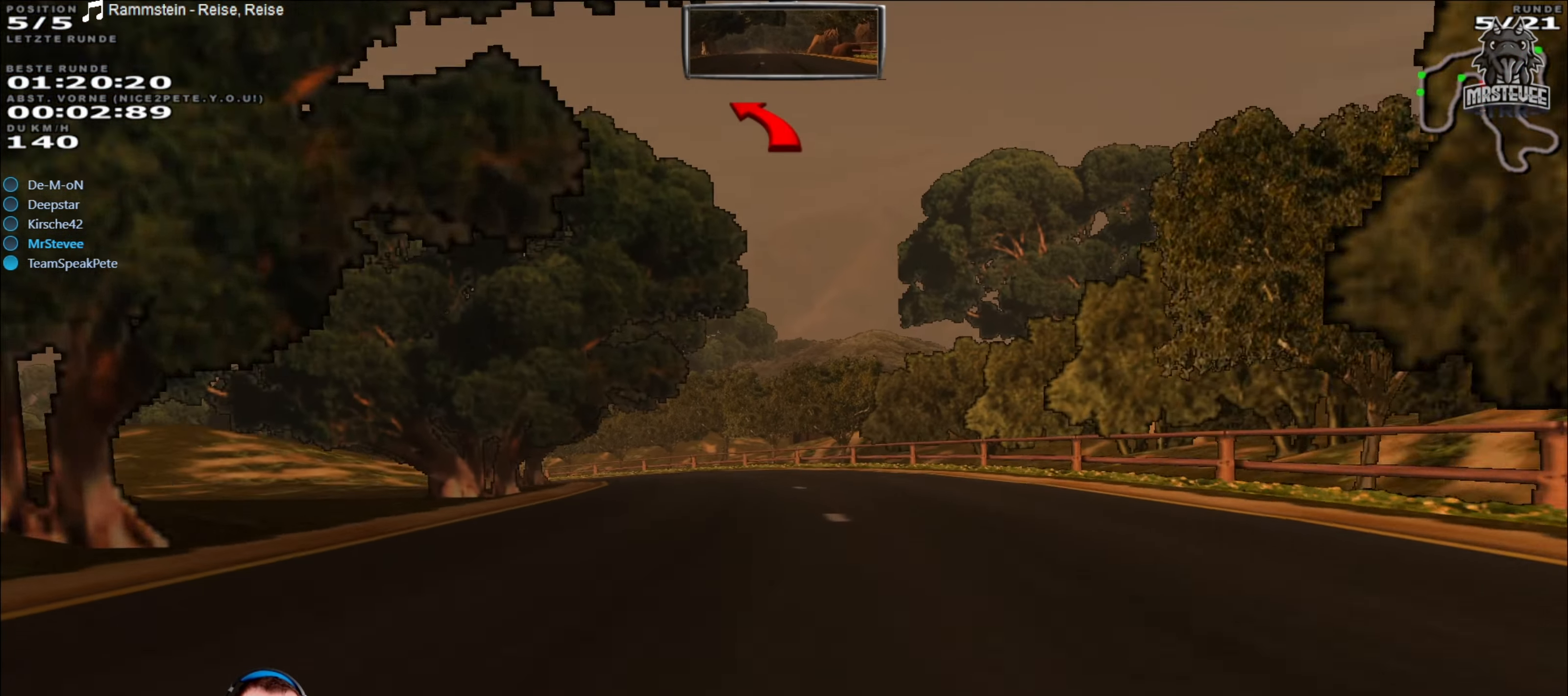
Gameplay with a controller (Xbox layout); each line is a JSON object with the inputs held at the frame after it. "events" lists button and stick changes between this image and that frame as [ms after this image, input, new state], when the widget could be followed in between. Not read: L3 R3.
{"buttons": ["L2"], "left_stick": "left", "right_stick": "center", "events": [[100, "left_stick", "center"], [167, "left_stick", "left"]]}
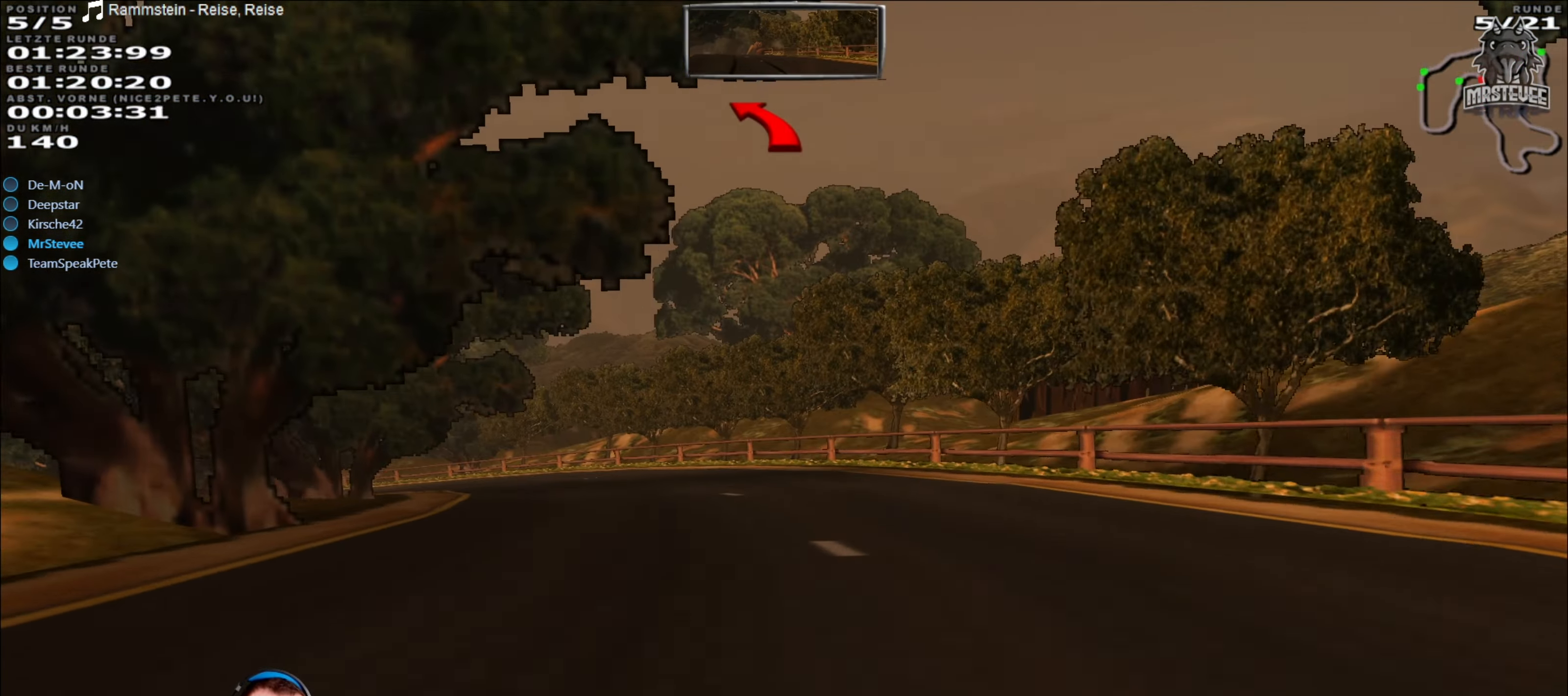
{"buttons": [], "left_stick": "left", "right_stick": "center", "events": [[217, "L2", "up"]]}
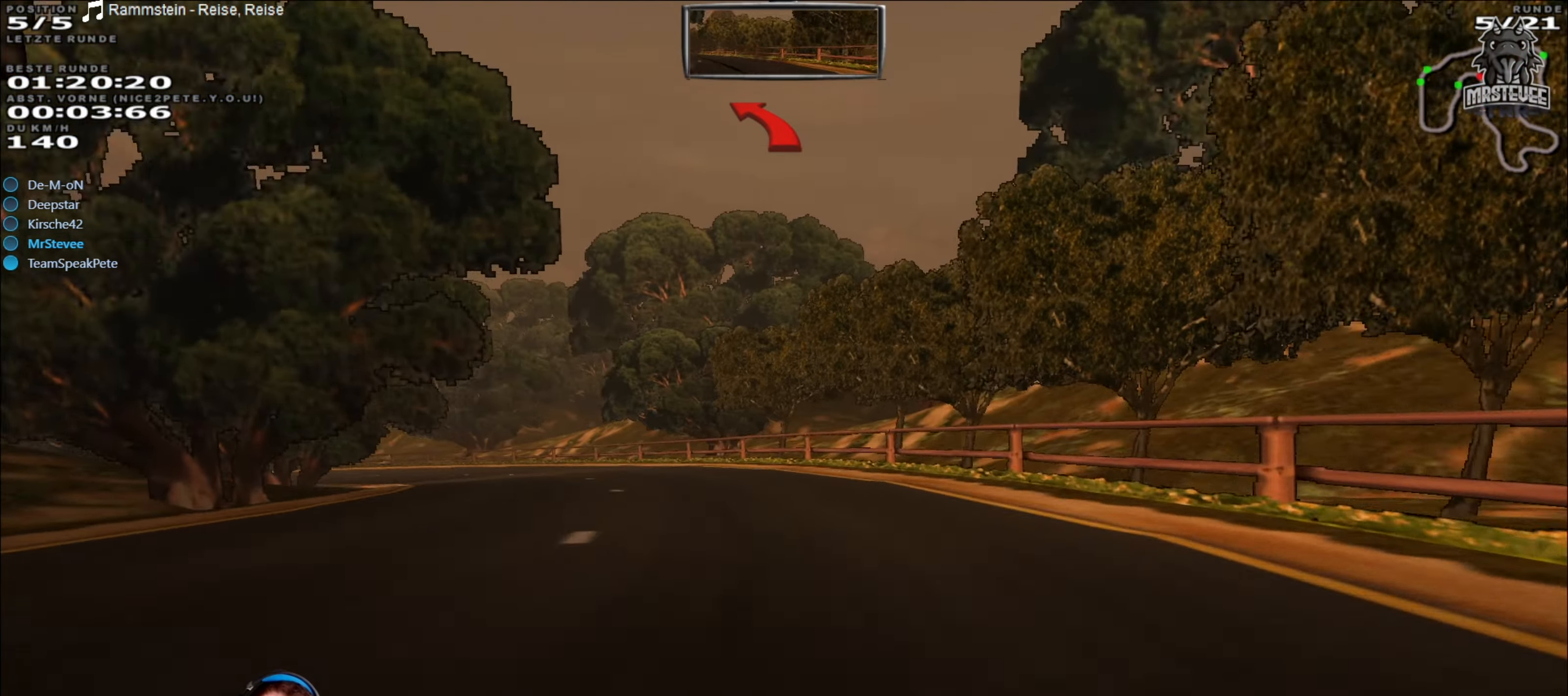
{"buttons": [], "left_stick": "left", "right_stick": "center", "events": []}
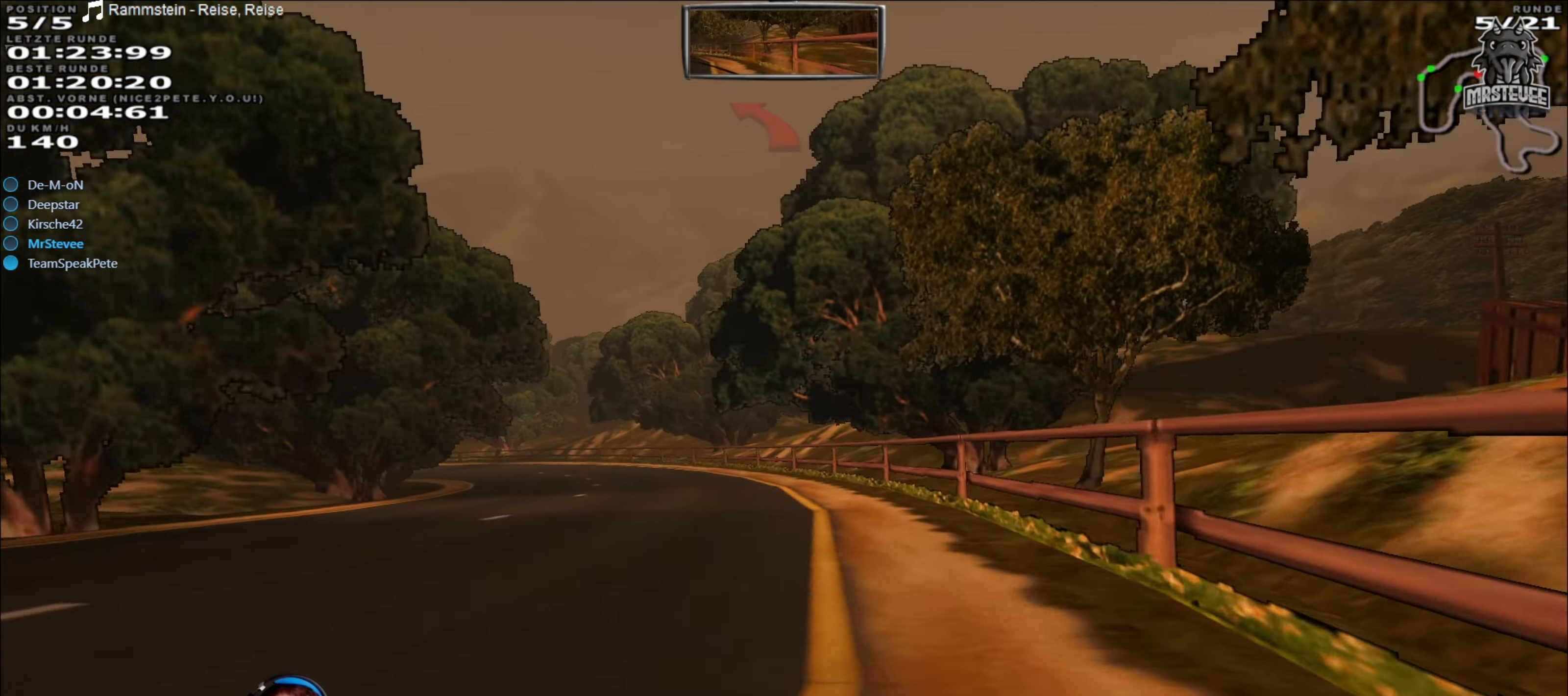
{"buttons": ["R2"], "left_stick": "left", "right_stick": "center", "events": [[483, "R2", "down"]]}
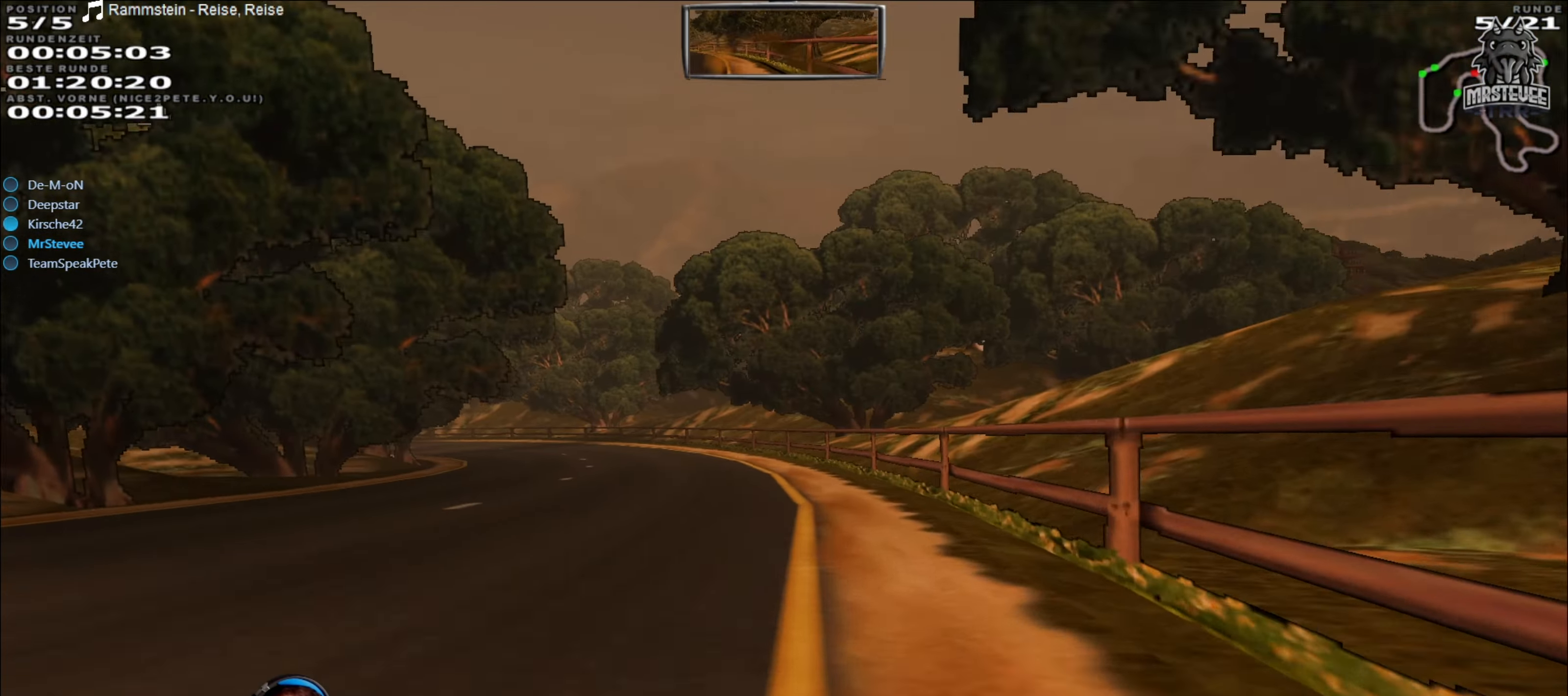
{"buttons": ["R2"], "left_stick": "center", "right_stick": "center", "events": [[50, "left_stick", "center"]]}
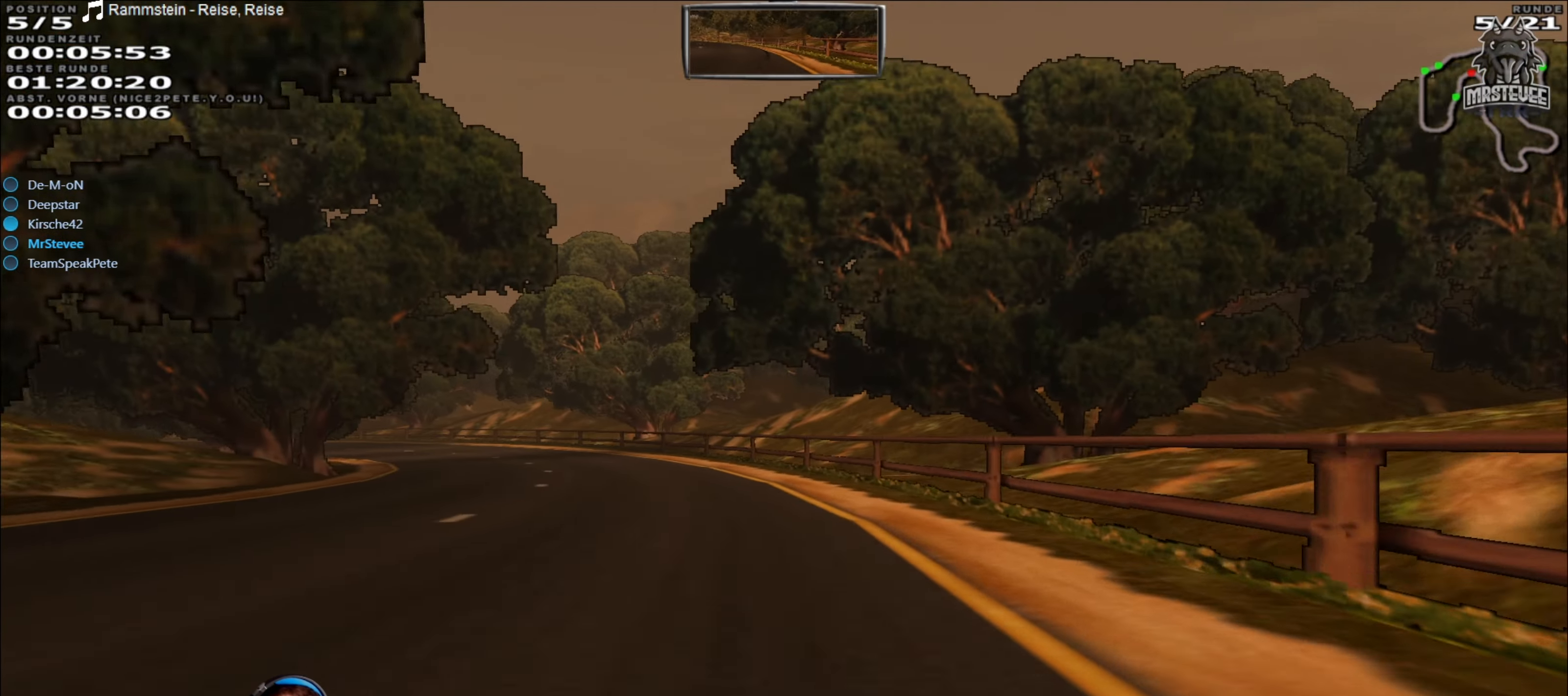
{"buttons": ["R2"], "left_stick": "center", "right_stick": "center", "events": [[66, "left_stick", "left"], [416, "left_stick", "center"]]}
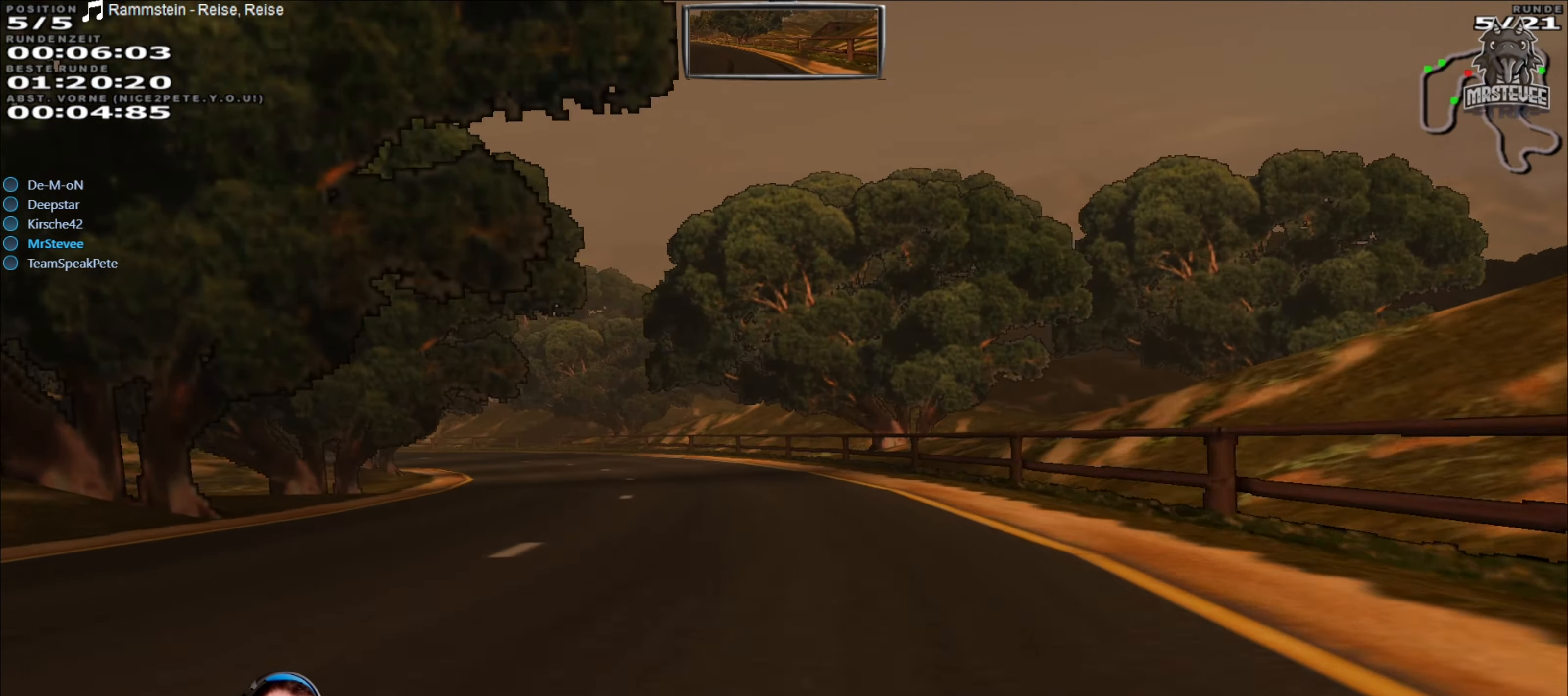
{"buttons": [], "left_stick": "left", "right_stick": "center", "events": [[66, "left_stick", "left"], [133, "R2", "up"]]}
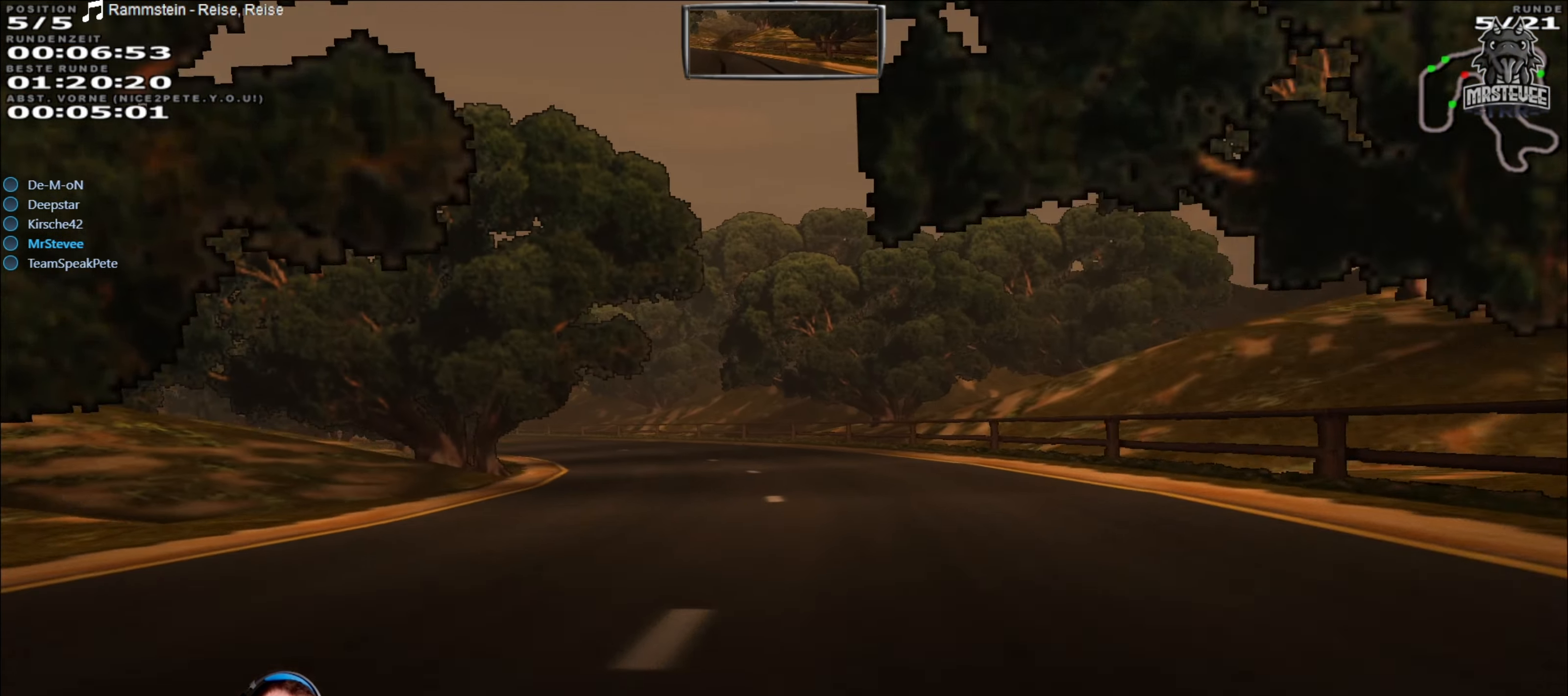
{"buttons": ["R2"], "left_stick": "center", "right_stick": "center", "events": [[50, "R2", "down"], [50, "left_stick", "center"], [283, "left_stick", "left"], [500, "left_stick", "center"]]}
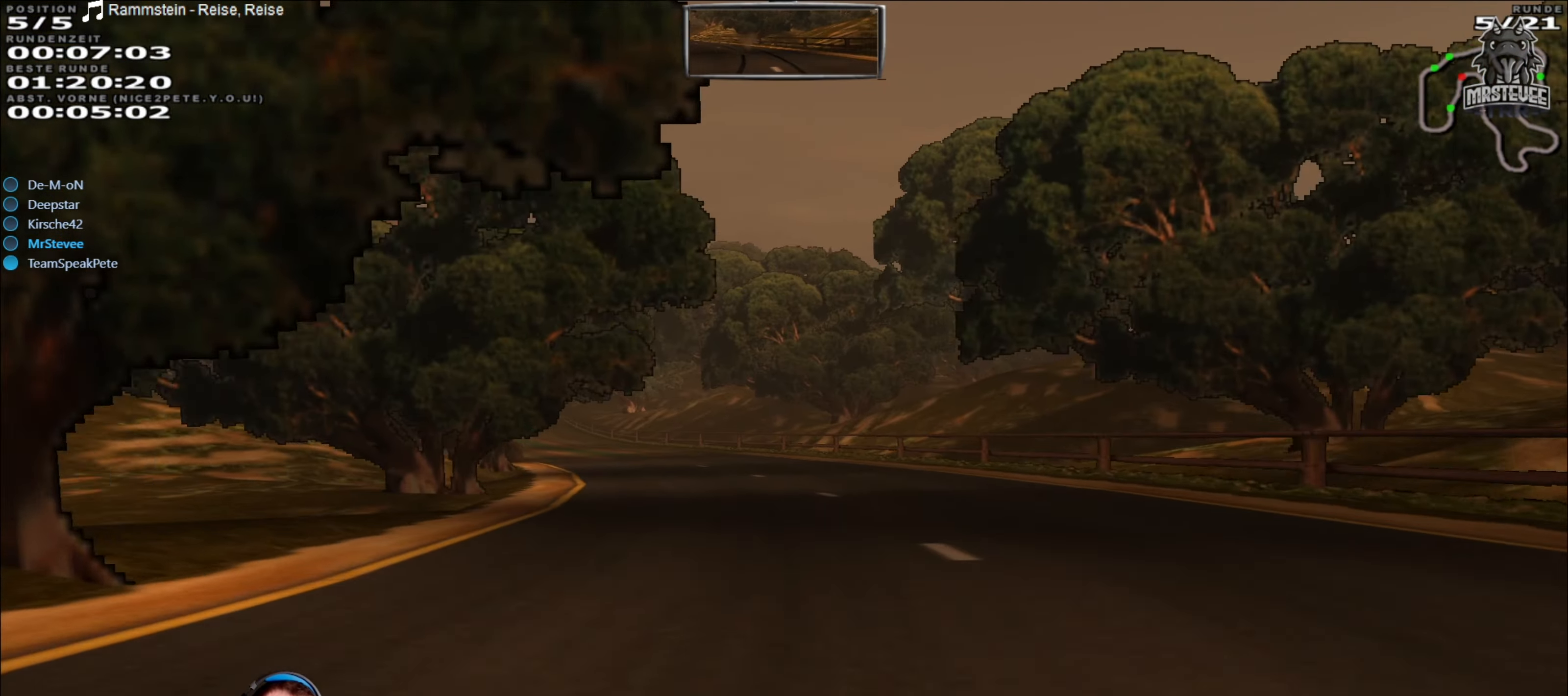
{"buttons": ["R2"], "left_stick": "center", "right_stick": "center", "events": [[100, "left_stick", "left"], [283, "left_stick", "center"]]}
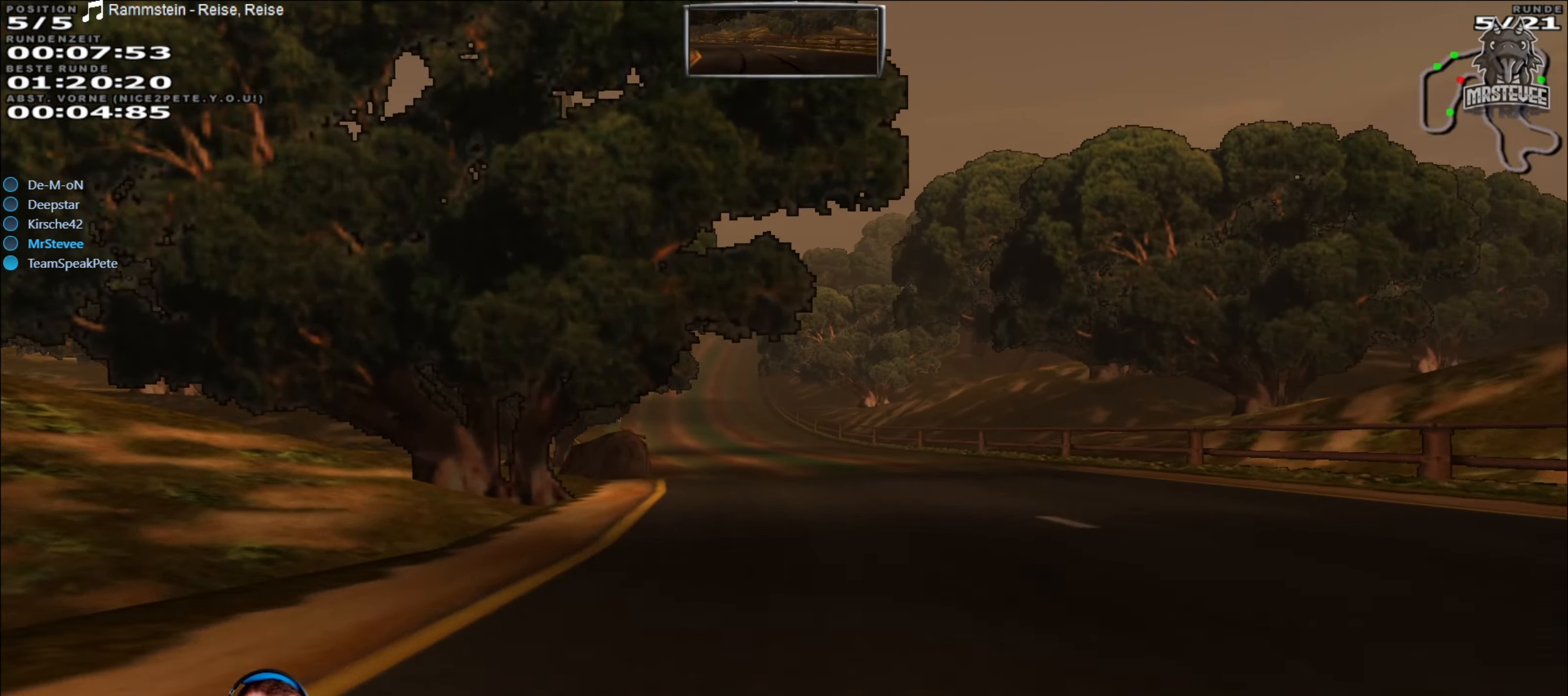
{"buttons": ["R2"], "left_stick": "center", "right_stick": "center", "events": [[66, "left_stick", "left"], [200, "left_stick", "center"]]}
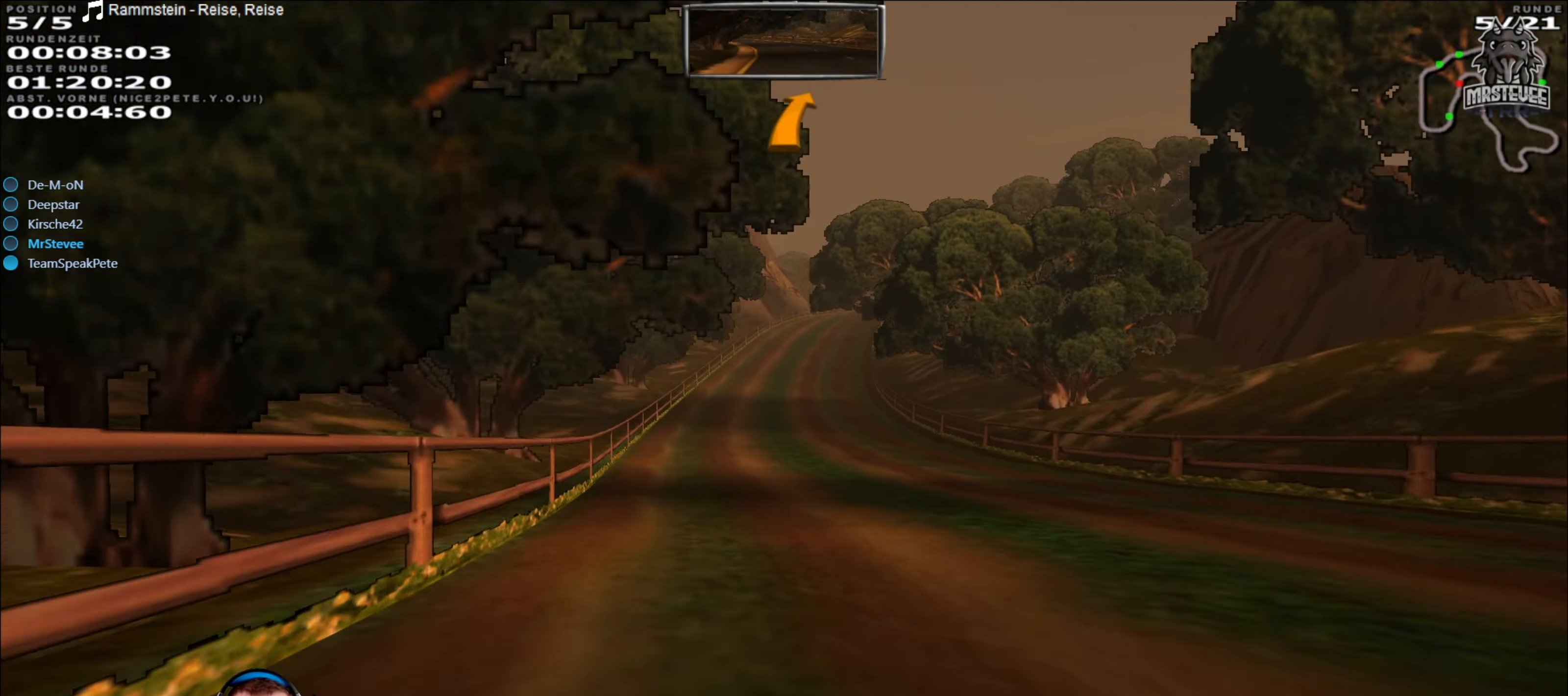
{"buttons": ["R2"], "left_stick": "center", "right_stick": "center", "events": []}
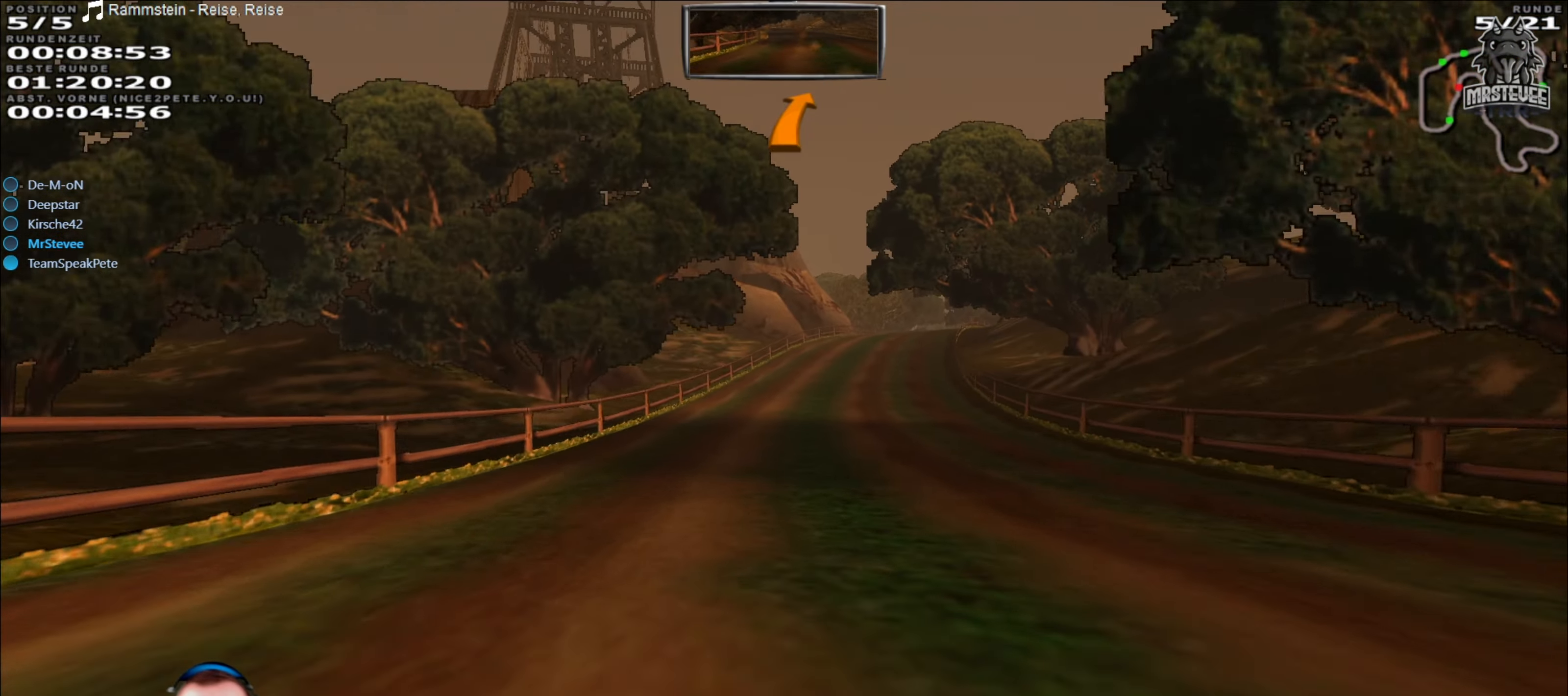
{"buttons": ["R2"], "left_stick": "center", "right_stick": "center", "events": [[266, "left_stick", "right"], [416, "left_stick", "center"]]}
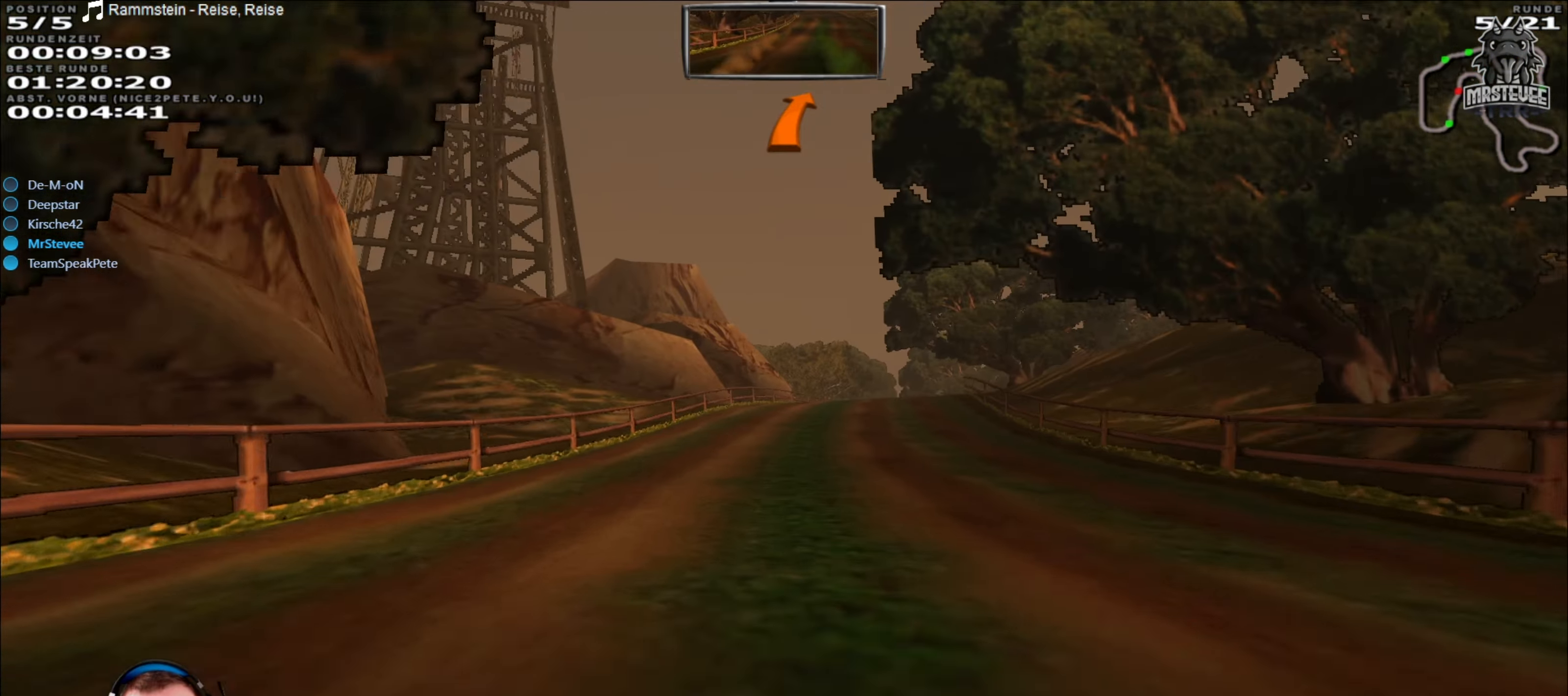
{"buttons": [], "left_stick": "right", "right_stick": "center", "events": [[150, "L2", "down"], [283, "L2", "up"], [450, "left_stick", "right"], [500, "R2", "up"]]}
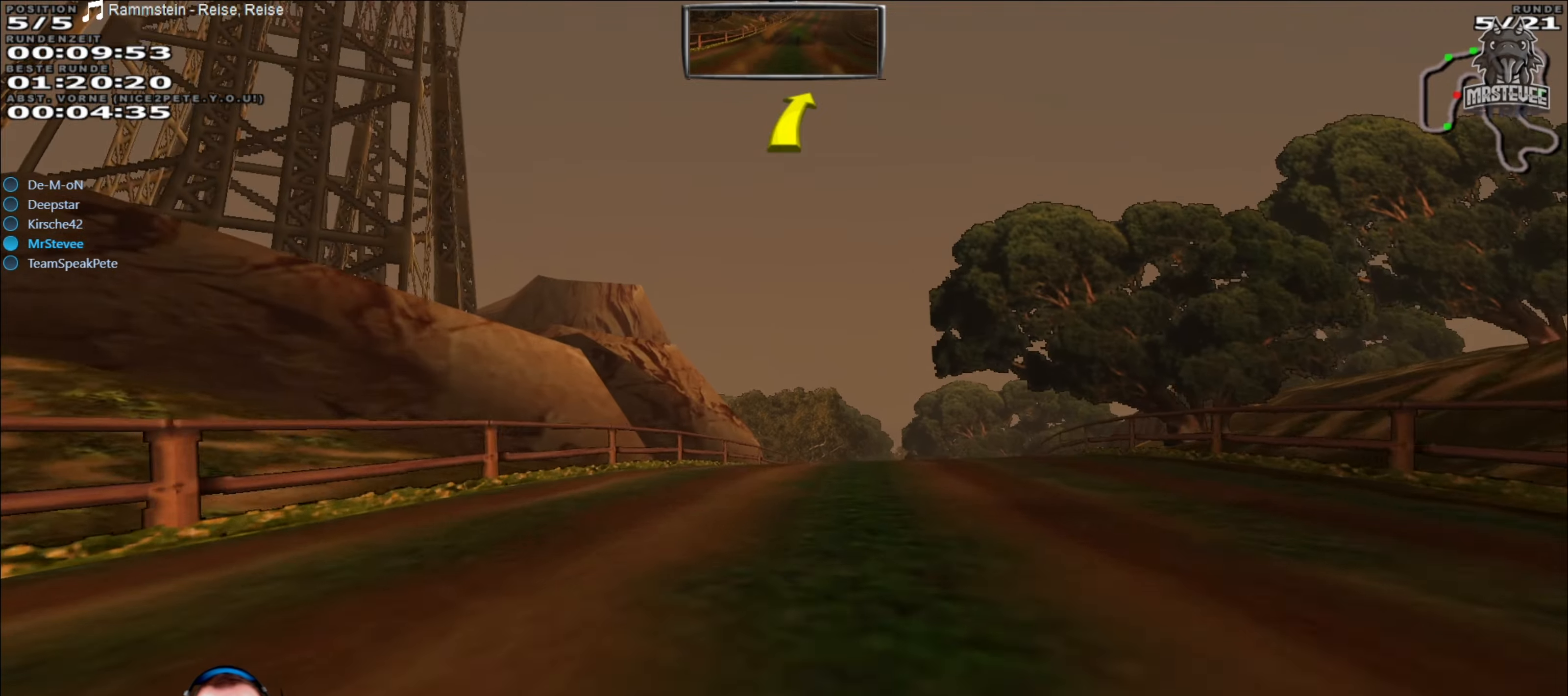
{"buttons": [], "left_stick": "center", "right_stick": "center", "events": [[183, "left_stick", "center"]]}
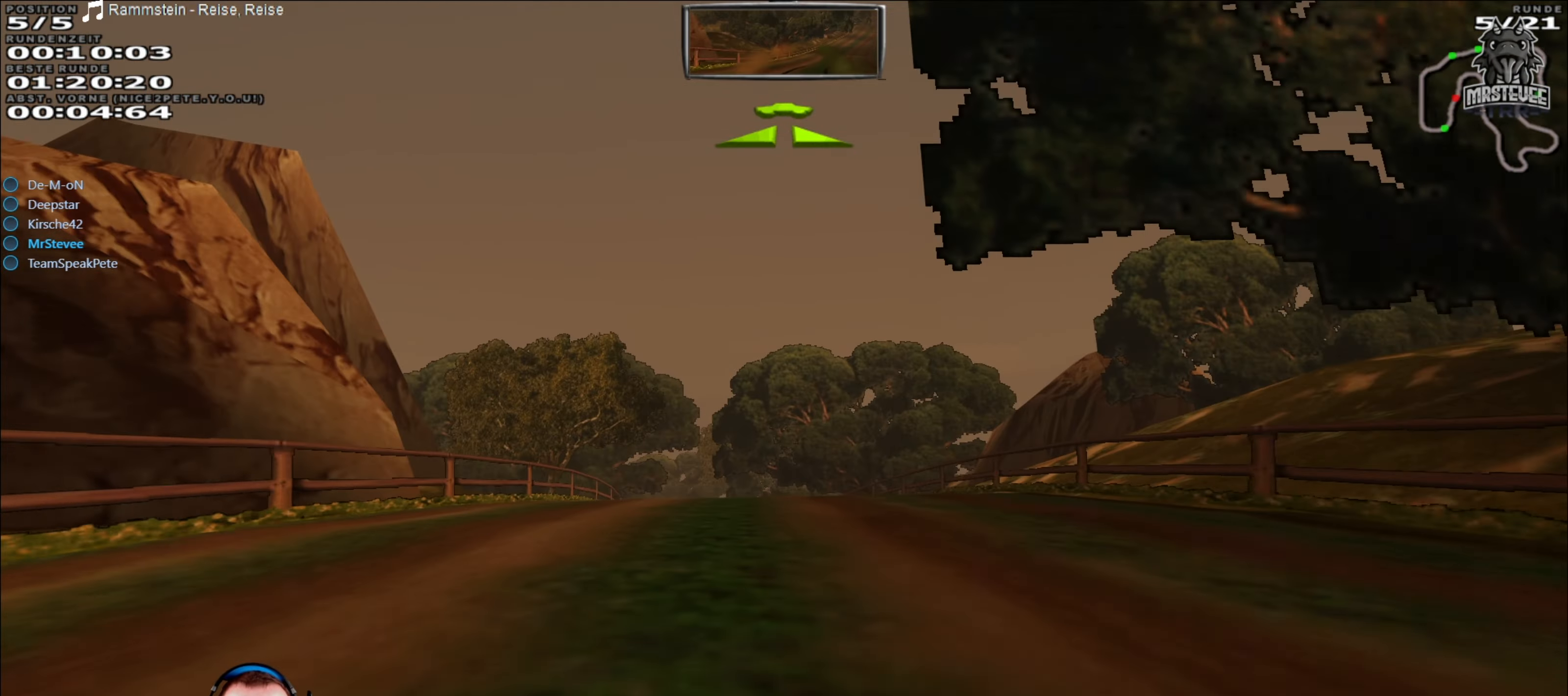
{"buttons": ["R2"], "left_stick": "right", "right_stick": "center", "events": [[100, "left_stick", "left"], [200, "left_stick", "center"], [317, "R2", "down"], [450, "left_stick", "right"]]}
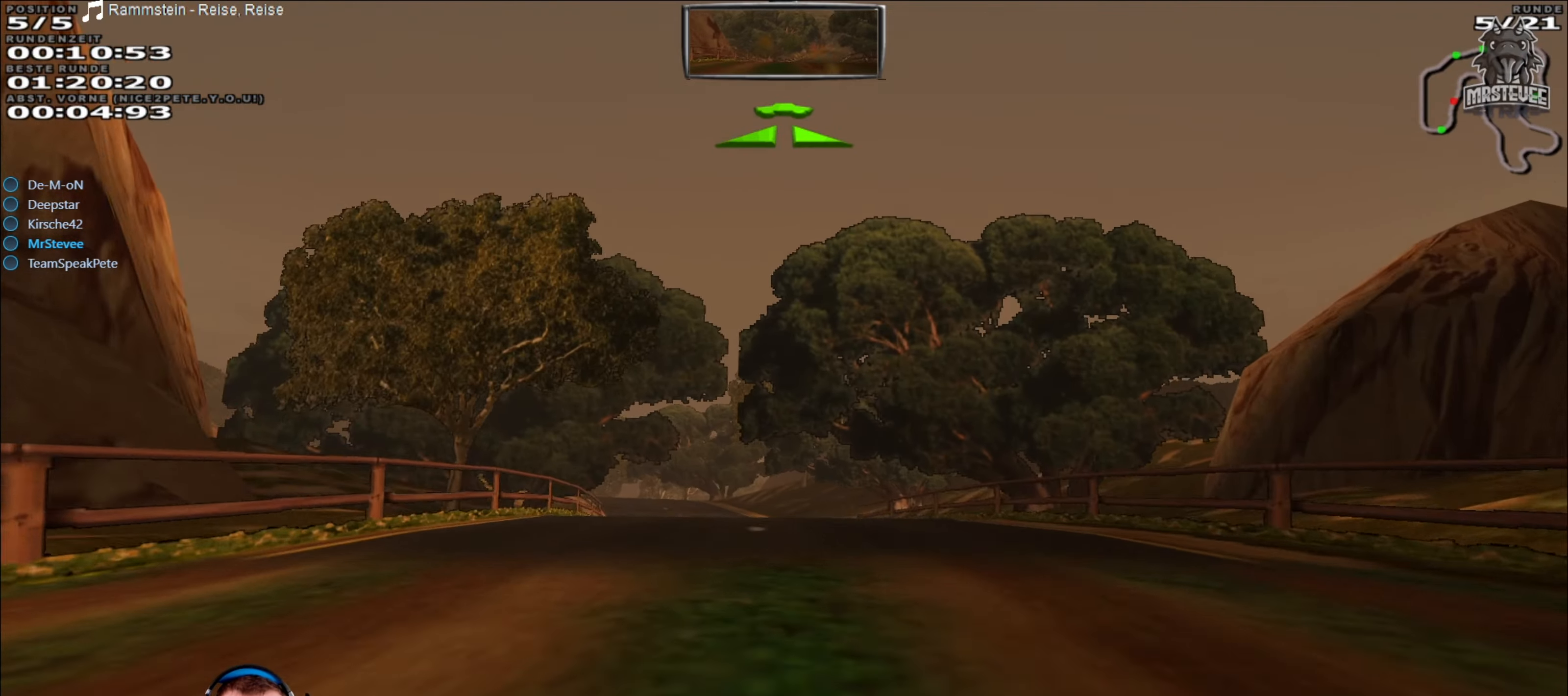
{"buttons": ["R2"], "left_stick": "center", "right_stick": "center", "events": [[50, "left_stick", "center"], [167, "left_stick", "left"], [433, "left_stick", "center"]]}
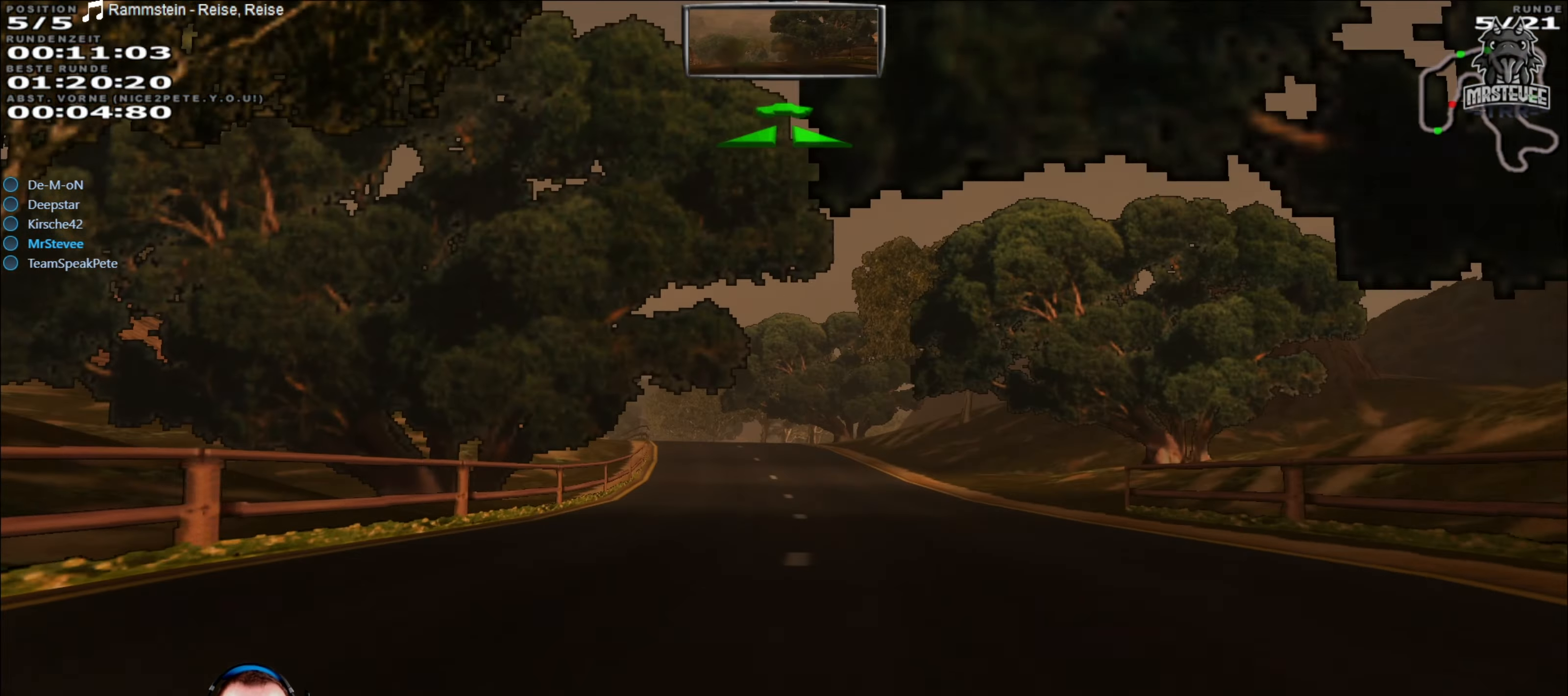
{"buttons": ["R2"], "left_stick": "left", "right_stick": "center", "events": [[433, "left_stick", "left"]]}
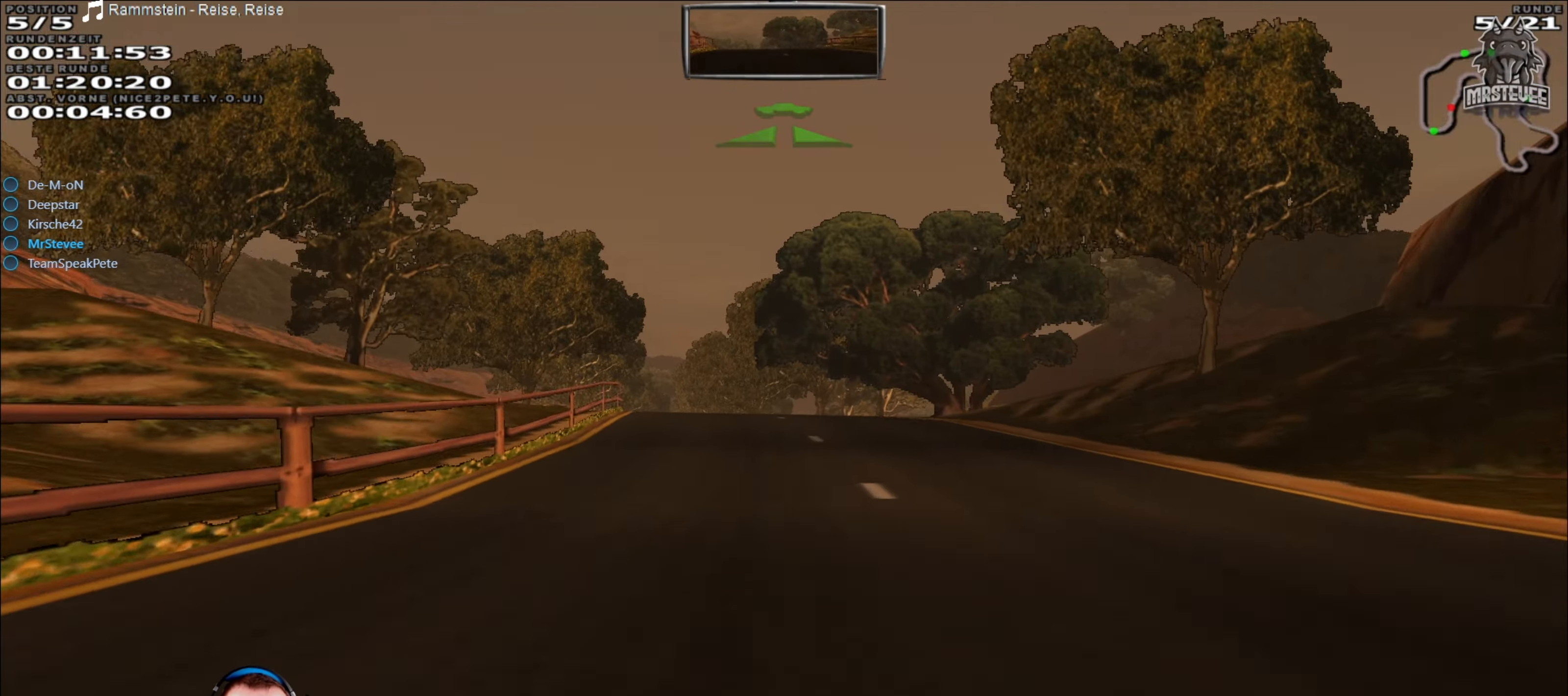
{"buttons": [], "left_stick": "center", "right_stick": "center", "events": [[67, "R2", "up"], [67, "left_stick", "center"], [100, "L2", "down"], [300, "L2", "up"]]}
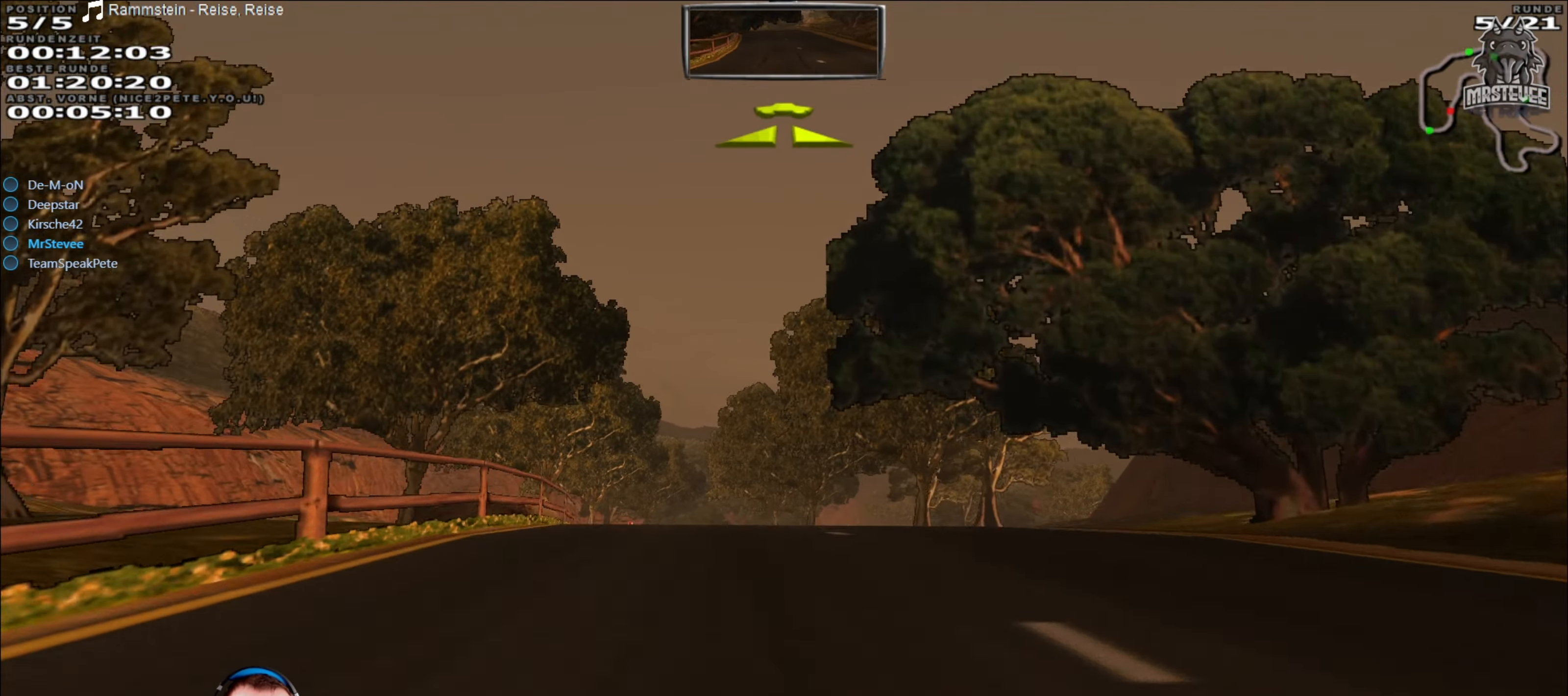
{"buttons": ["R2"], "left_stick": "center", "right_stick": "center", "events": [[33, "left_stick", "left"], [117, "left_stick", "center"], [133, "R2", "down"]]}
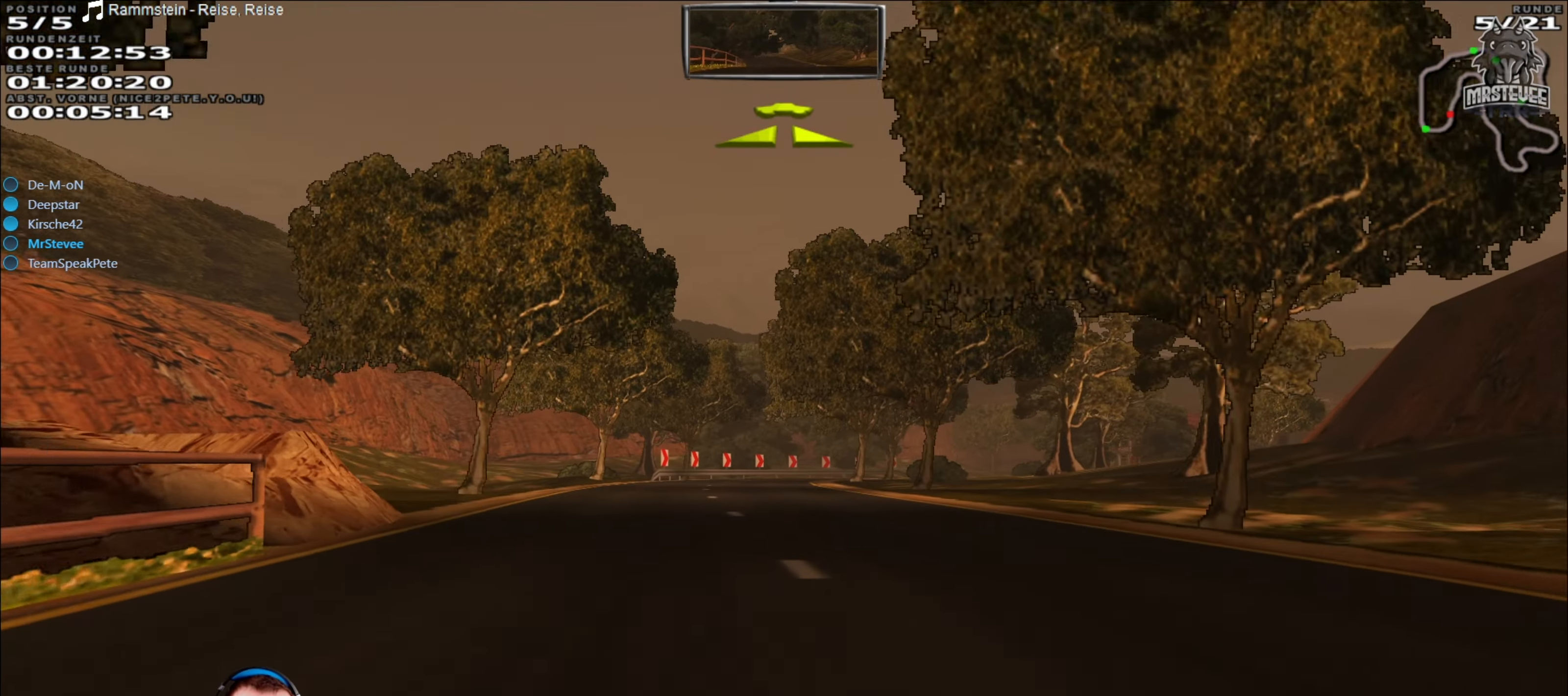
{"buttons": ["R2"], "left_stick": "center", "right_stick": "center", "events": []}
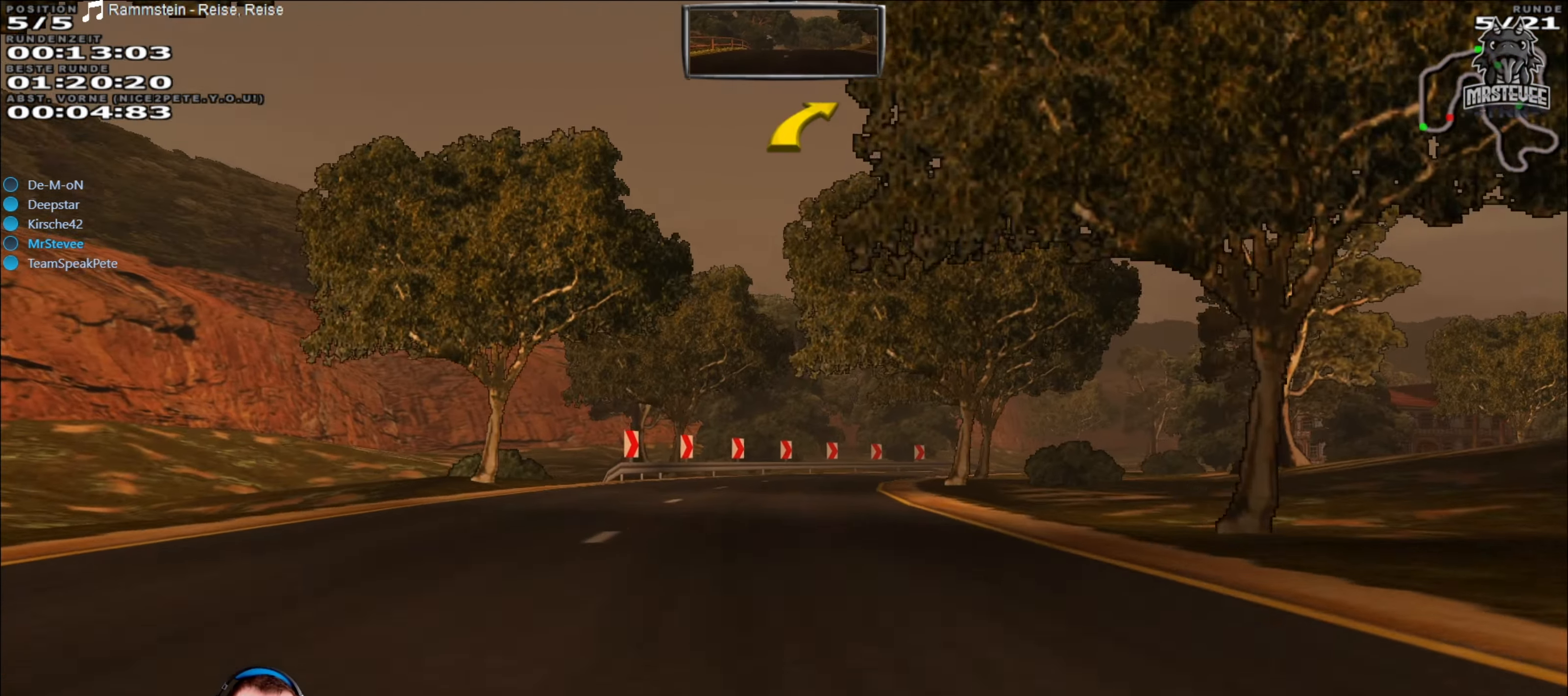
{"buttons": ["R2"], "left_stick": "right", "right_stick": "center", "events": [[467, "left_stick", "right"]]}
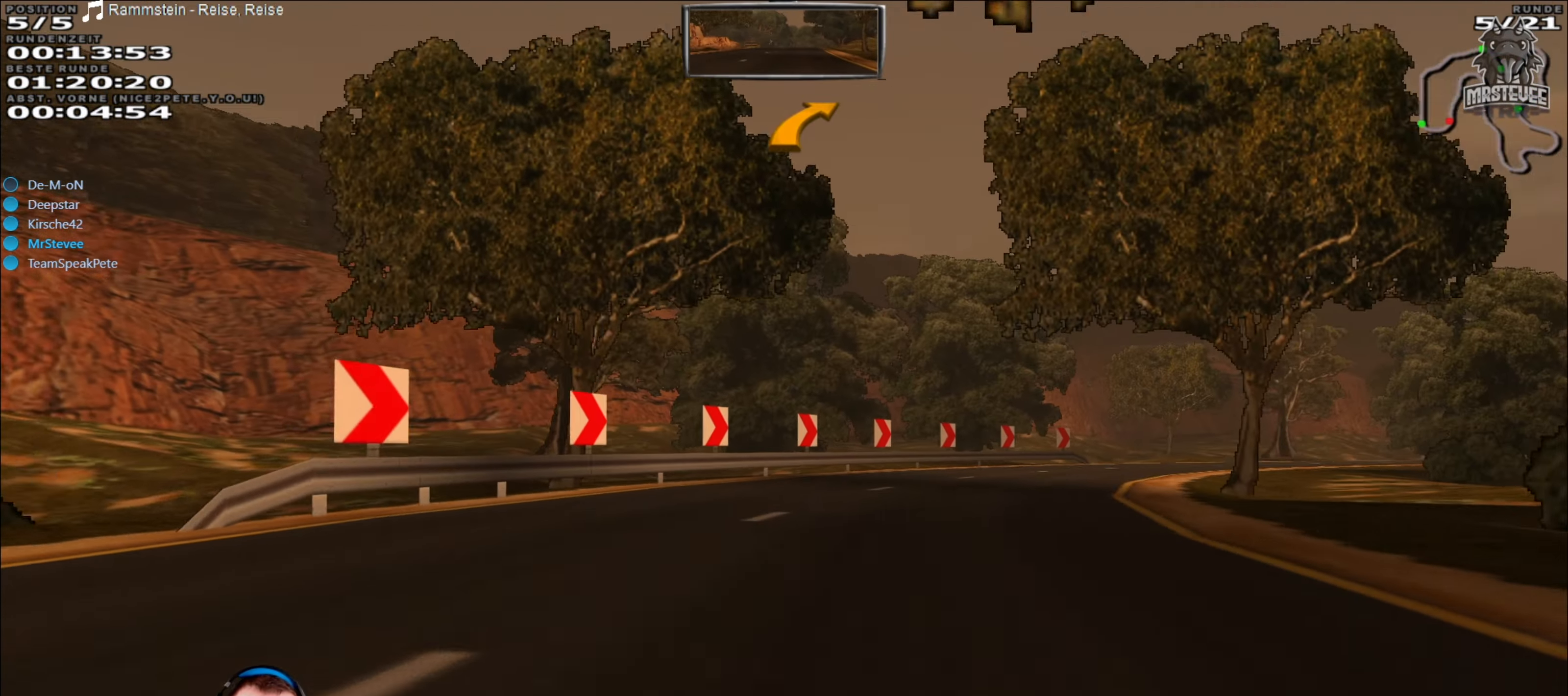
{"buttons": [], "left_stick": "right", "right_stick": "center", "events": [[150, "R2", "up"]]}
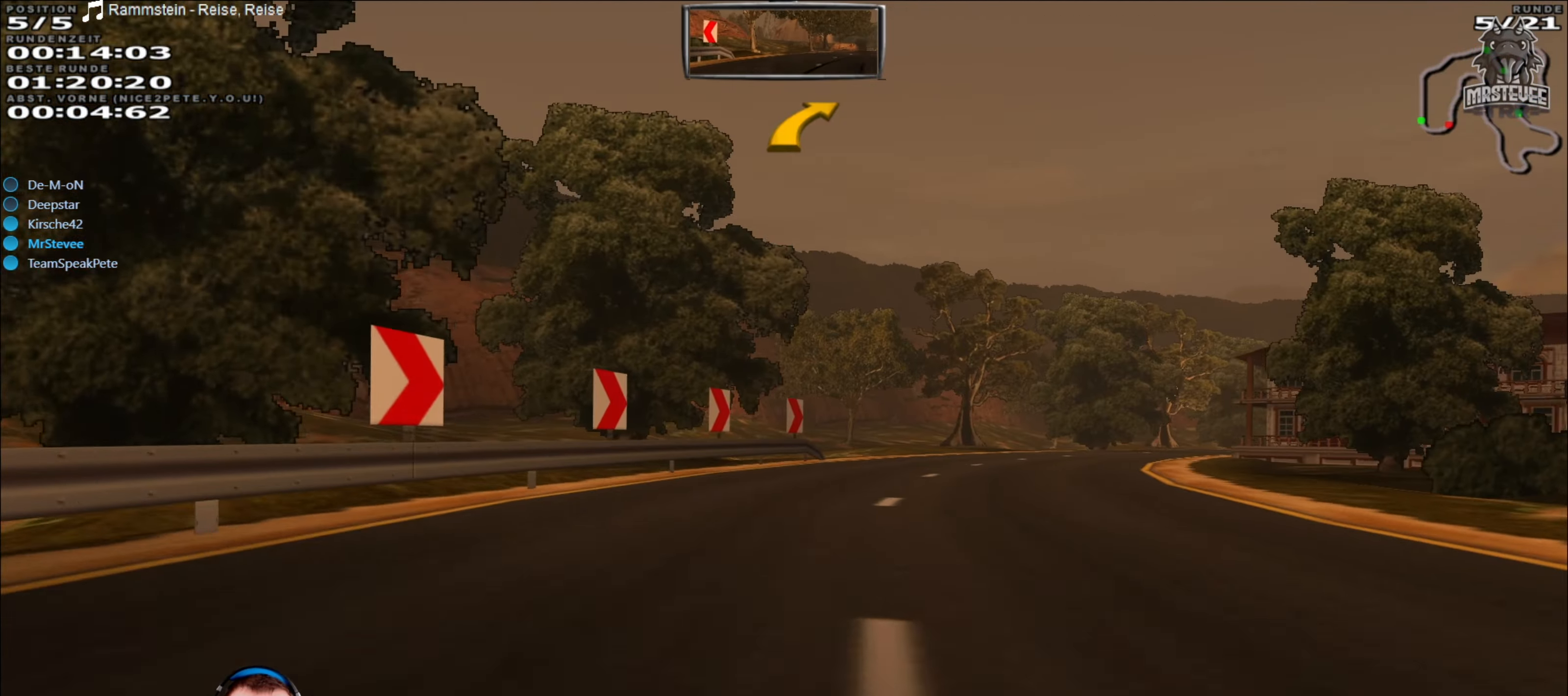
{"buttons": [], "left_stick": "center", "right_stick": "center", "events": [[250, "L2", "down"], [384, "L2", "up"], [400, "left_stick", "center"]]}
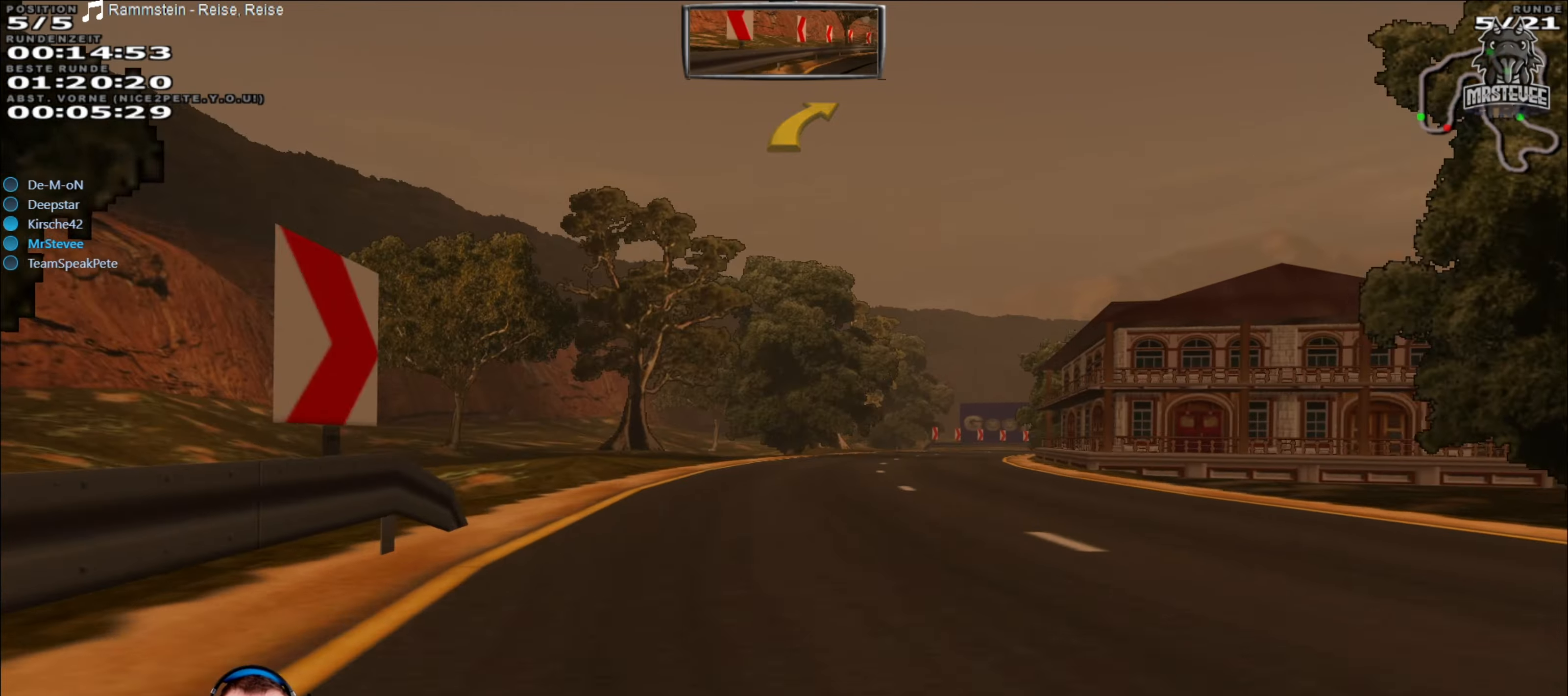
{"buttons": ["R2"], "left_stick": "center", "right_stick": "center", "events": [[17, "left_stick", "right"], [67, "R2", "down"], [84, "left_stick", "center"], [217, "left_stick", "right"], [500, "left_stick", "center"]]}
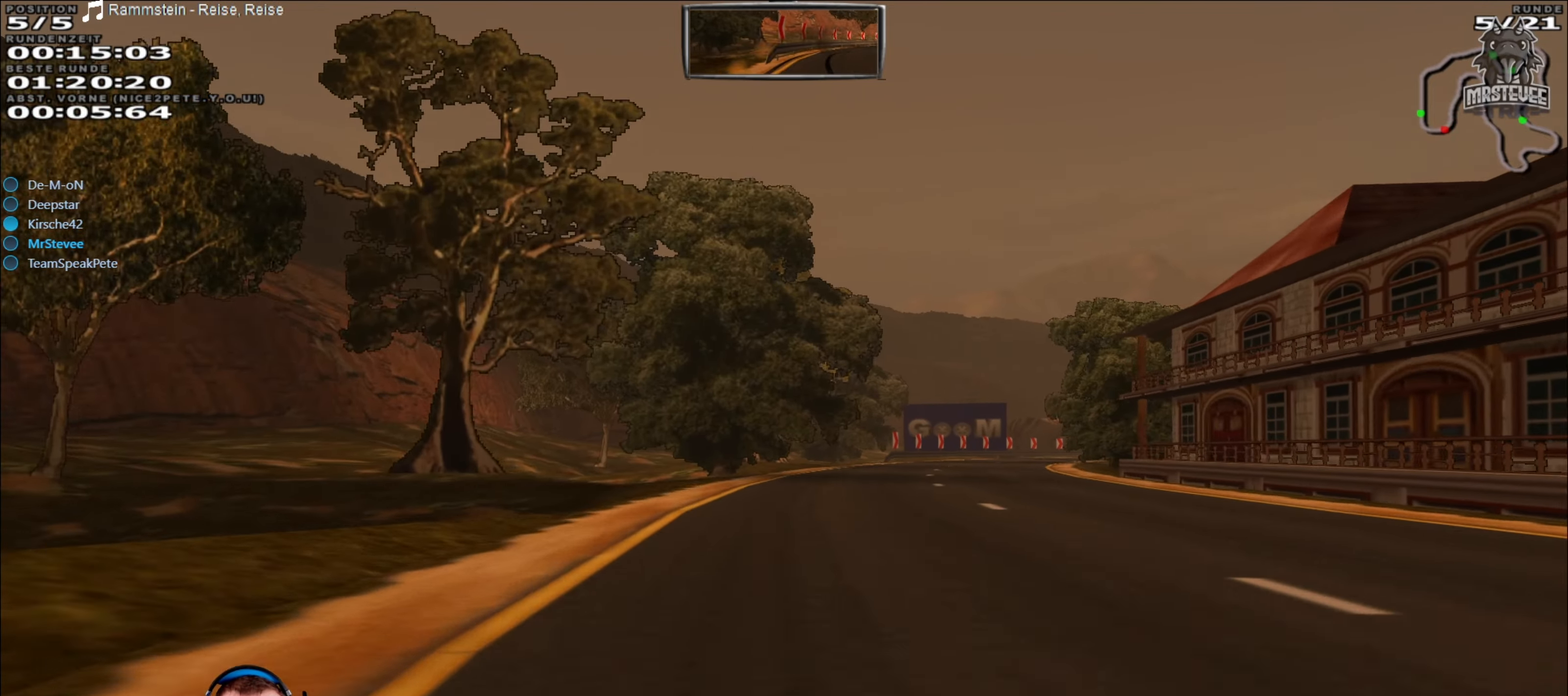
{"buttons": ["R2"], "left_stick": "right", "right_stick": "center", "events": [[417, "left_stick", "right"]]}
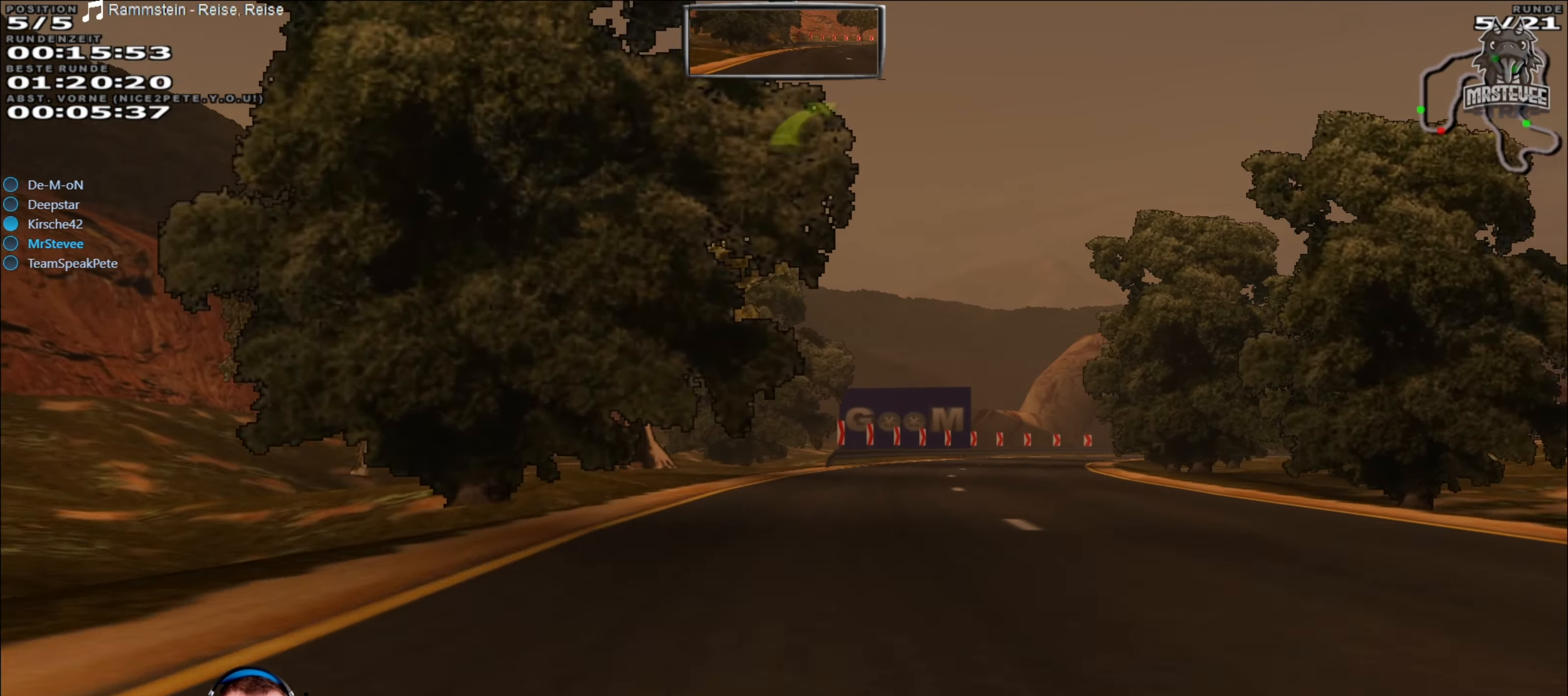
{"buttons": ["R2"], "left_stick": "center", "right_stick": "center", "events": [[84, "left_stick", "center"], [200, "left_stick", "right"], [367, "left_stick", "center"]]}
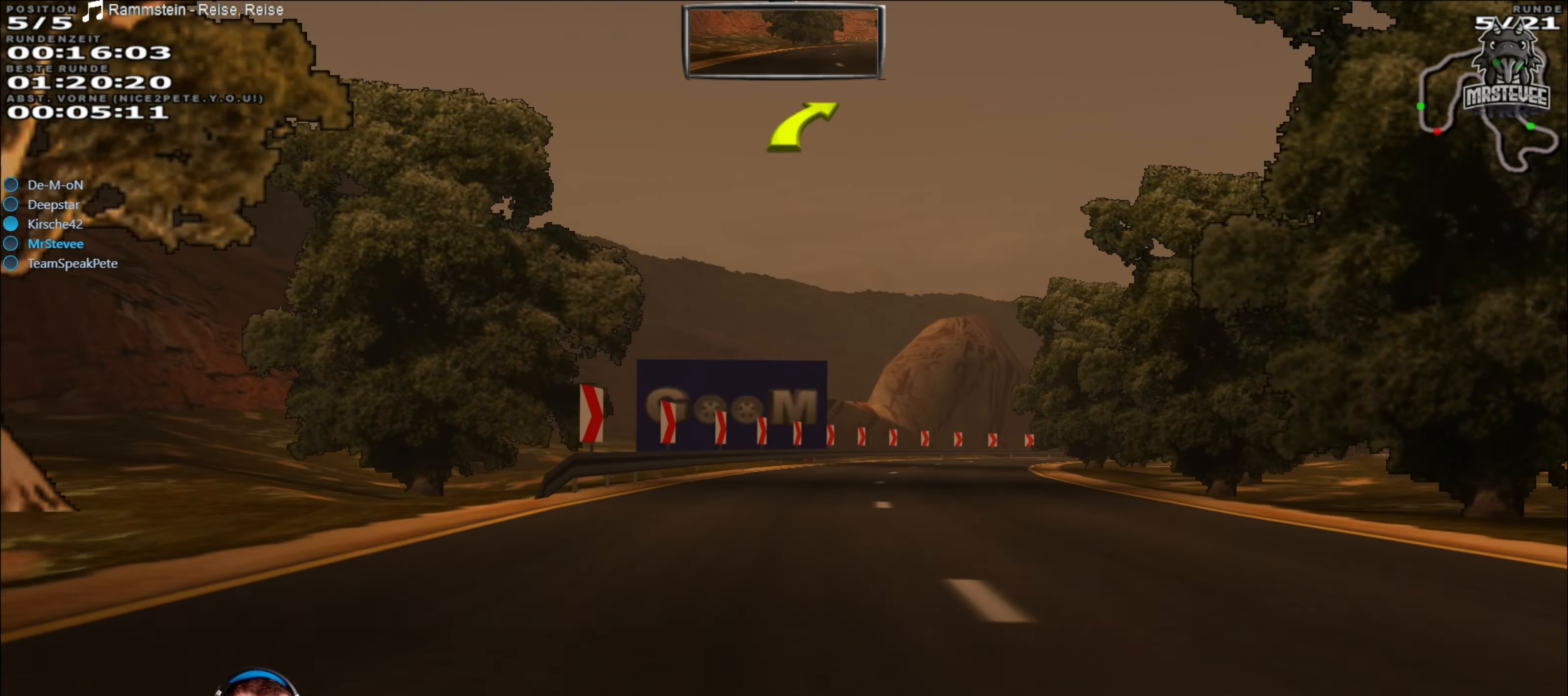
{"buttons": ["R2"], "left_stick": "center", "right_stick": "center", "events": [[67, "left_stick", "right"], [250, "left_stick", "center"], [317, "left_stick", "right"], [467, "left_stick", "center"]]}
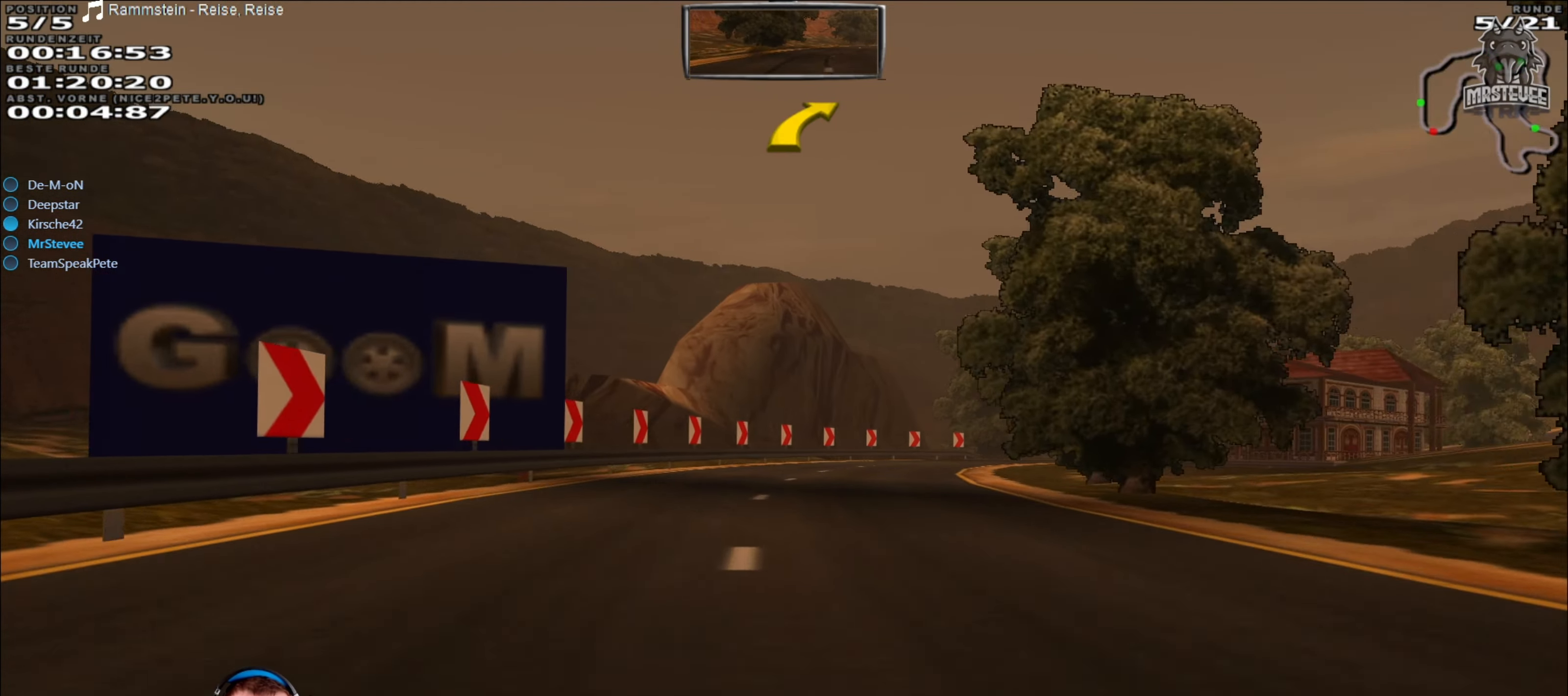
{"buttons": ["R2"], "left_stick": "right", "right_stick": "center", "events": [[384, "left_stick", "right"]]}
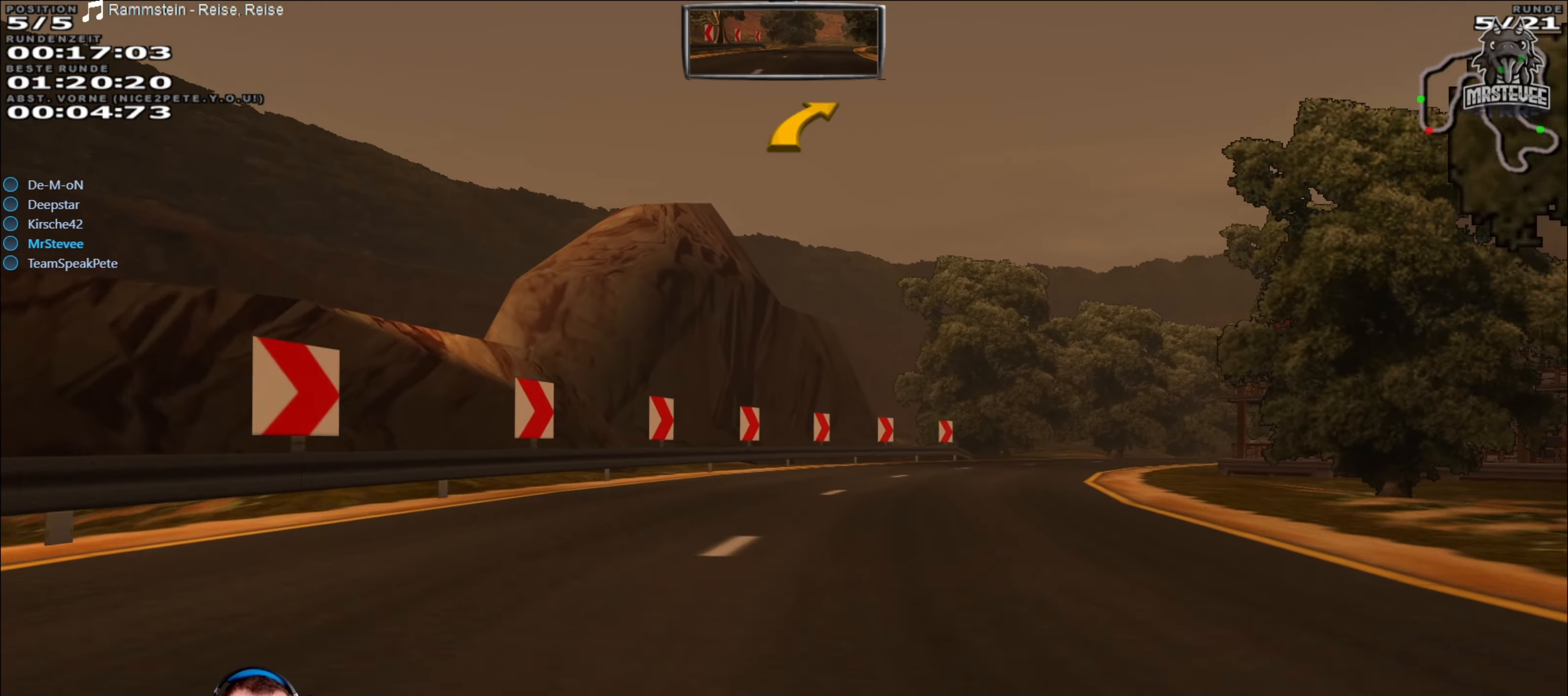
{"buttons": [], "left_stick": "right", "right_stick": "center", "events": [[34, "R2", "up"]]}